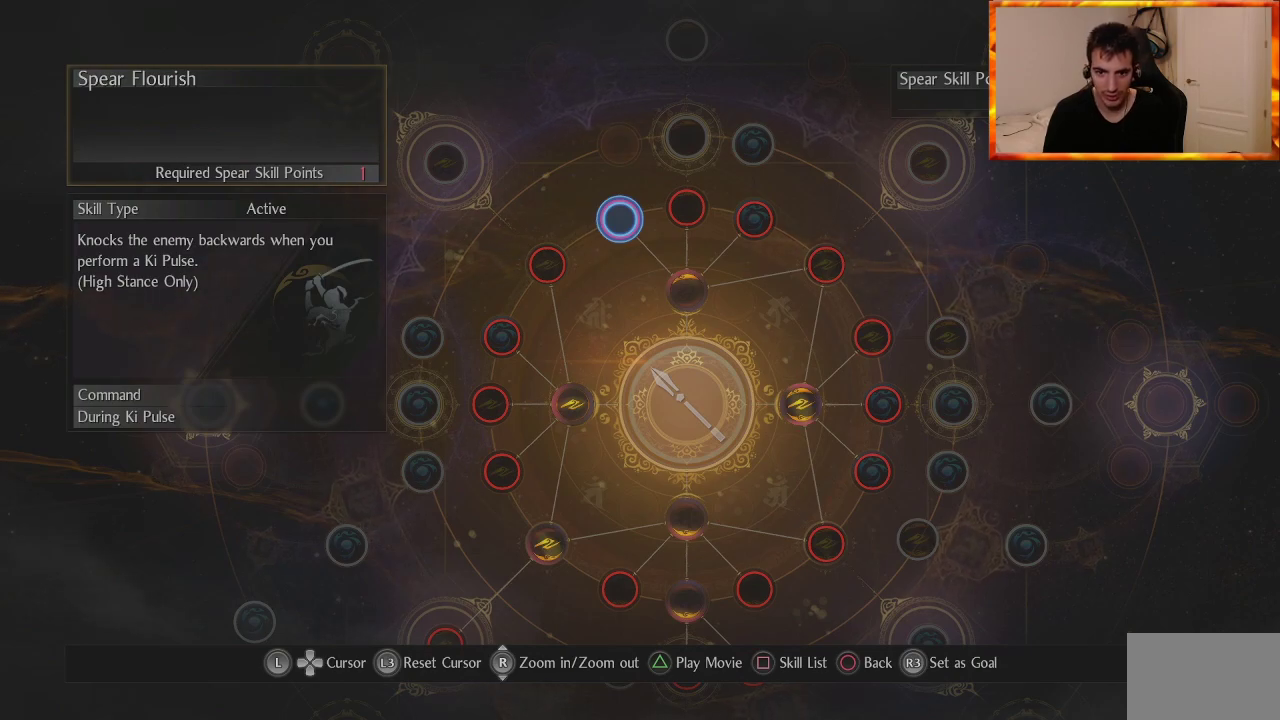
Gameplay with a controller (PlayStation layout); each line is a JSON object with the inputs held at the frame after it. "events" lists button and stick changes between this image and that frame as [ms after this image, input, new state], when the widget could be followed in between.
{"buttons": [], "left_stick": "center", "right_stick": "center", "events": []}
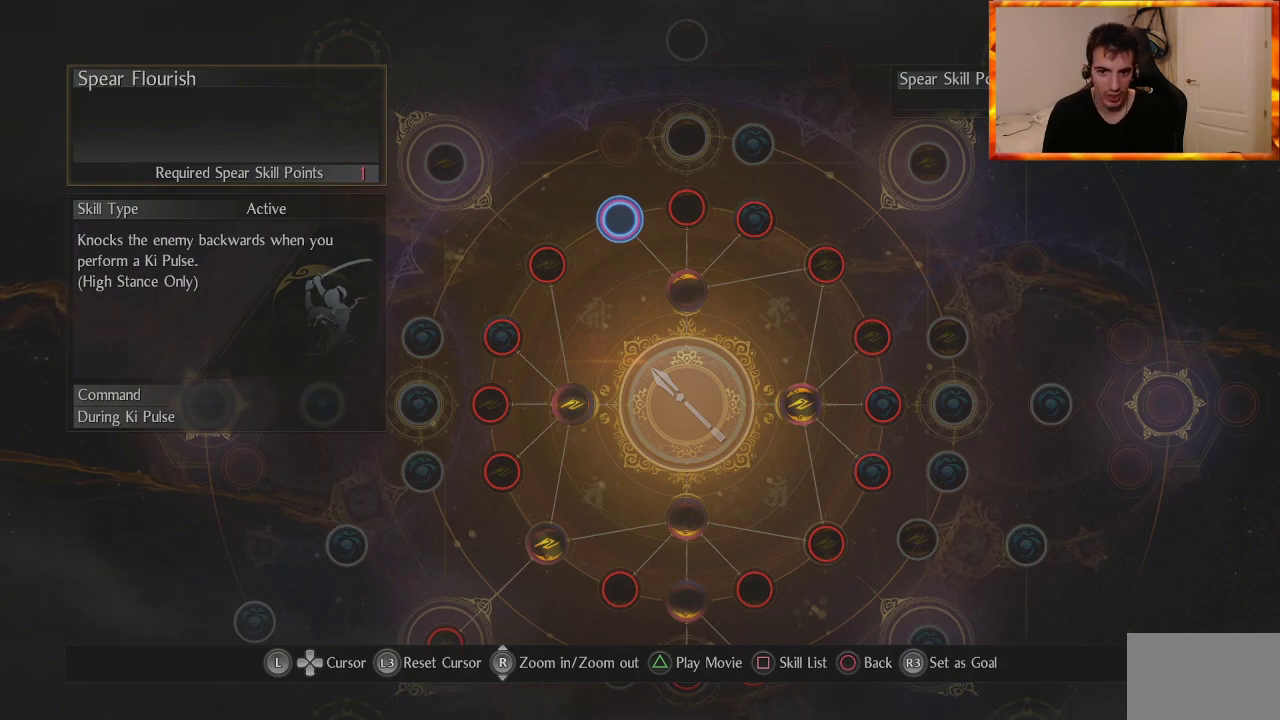
{"buttons": [], "left_stick": "center", "right_stick": "center", "events": []}
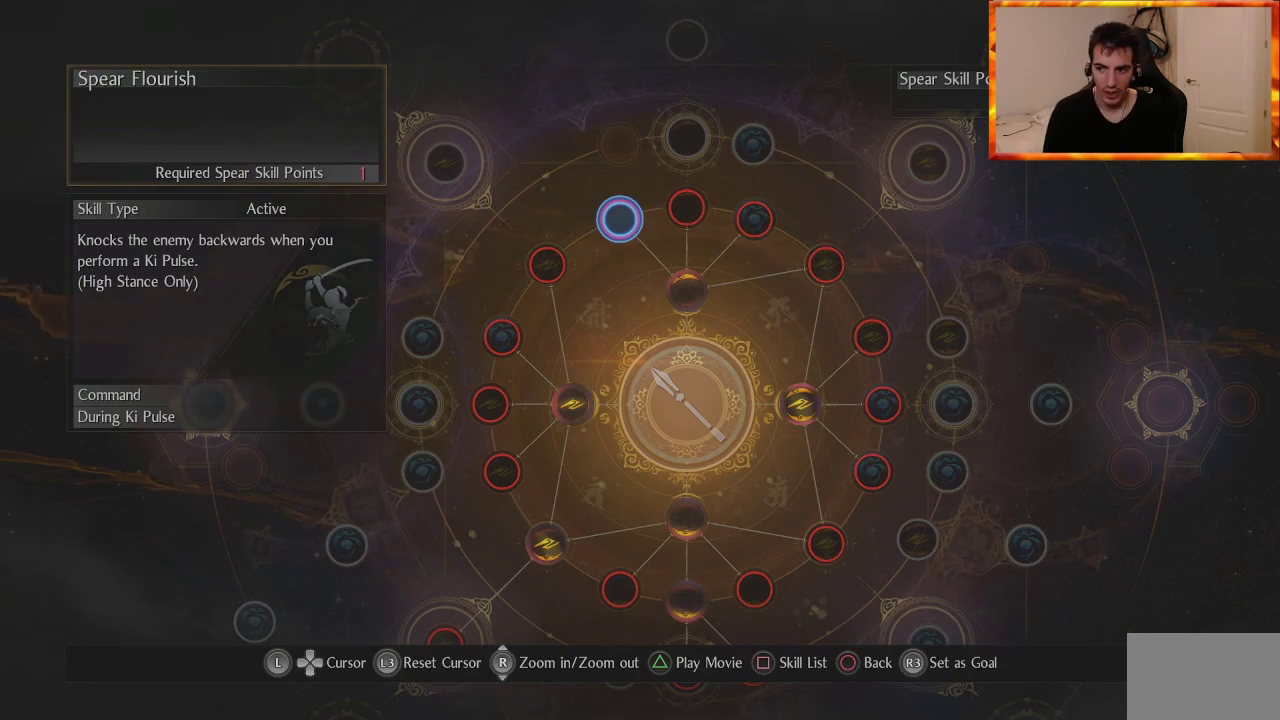
{"buttons": [], "left_stick": "center", "right_stick": "center", "events": []}
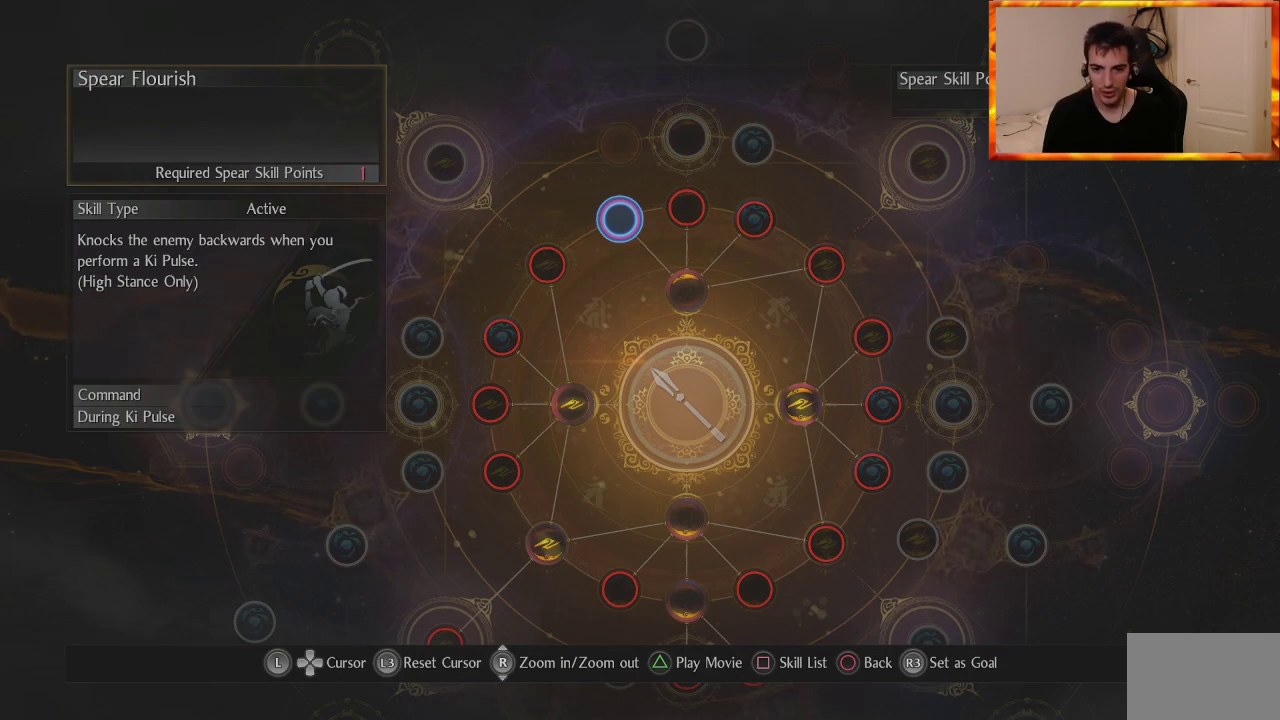
{"buttons": [], "left_stick": "center", "right_stick": "center", "events": []}
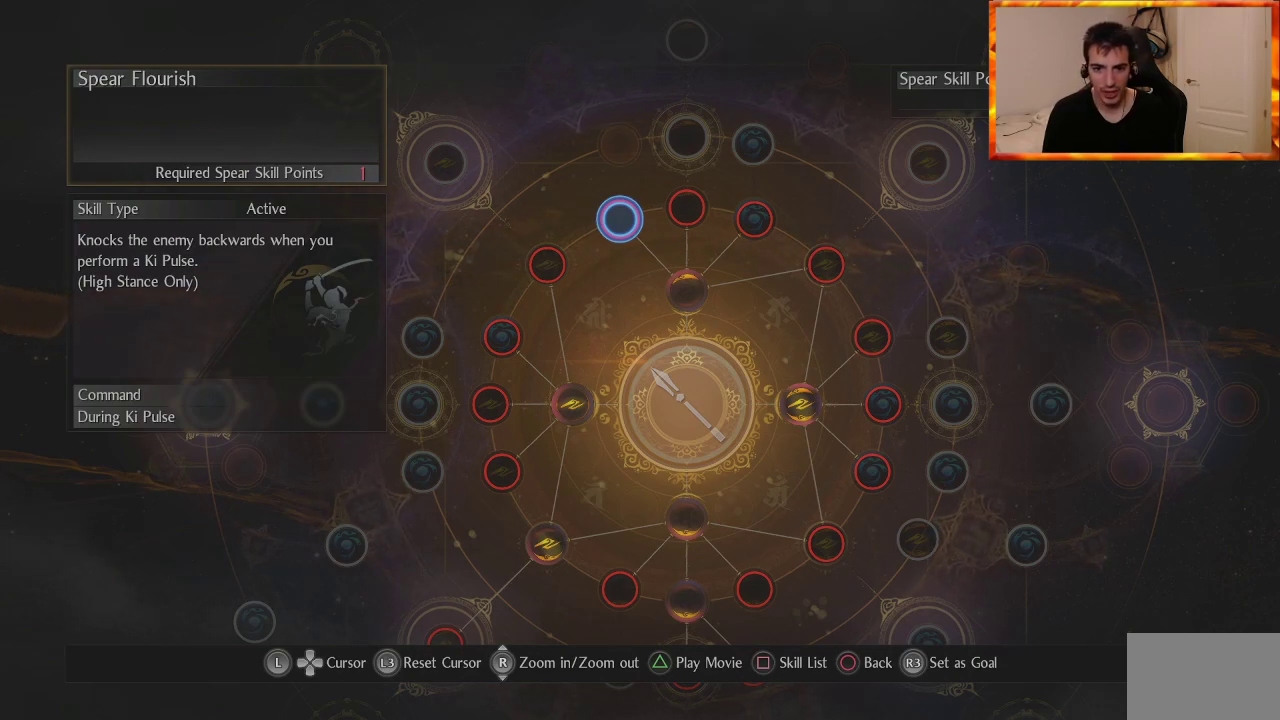
{"buttons": [], "left_stick": "center", "right_stick": "center", "events": [[150, "left_stick", "down"], [283, "left_stick", "center"]]}
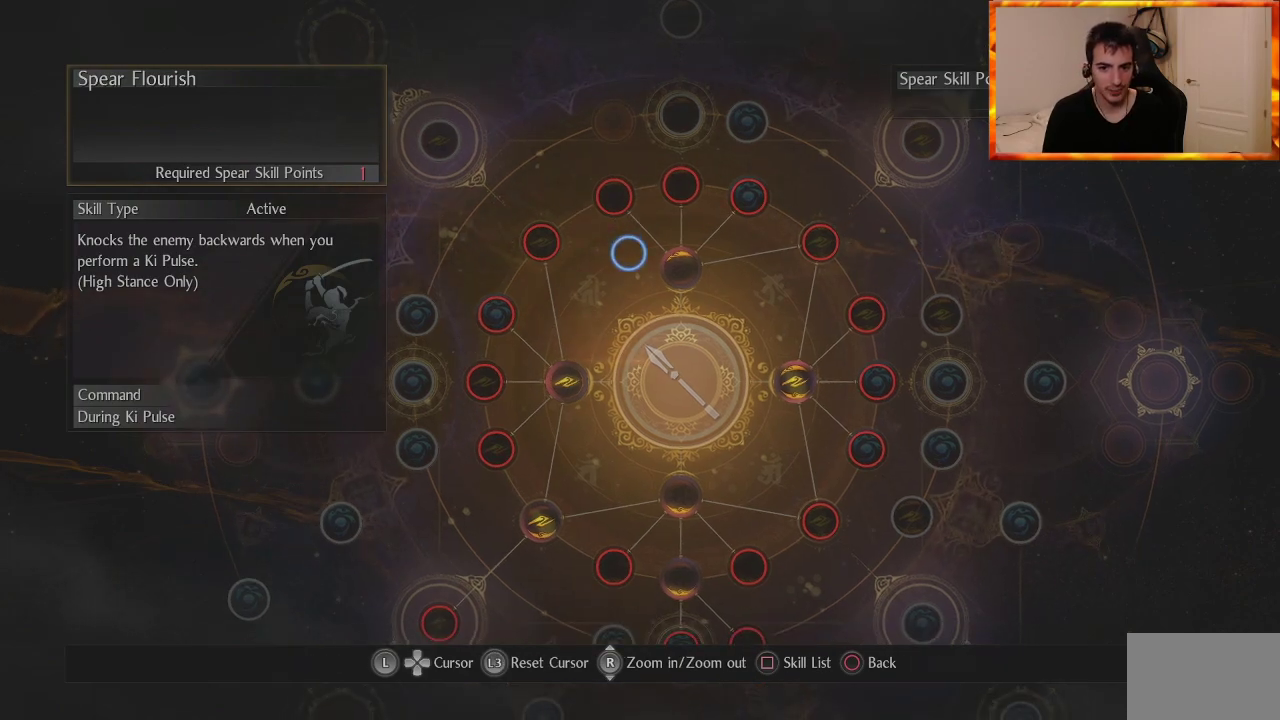
{"buttons": [], "left_stick": "center", "right_stick": "center", "events": [[133, "left_stick", "up-left"], [283, "left_stick", "center"]]}
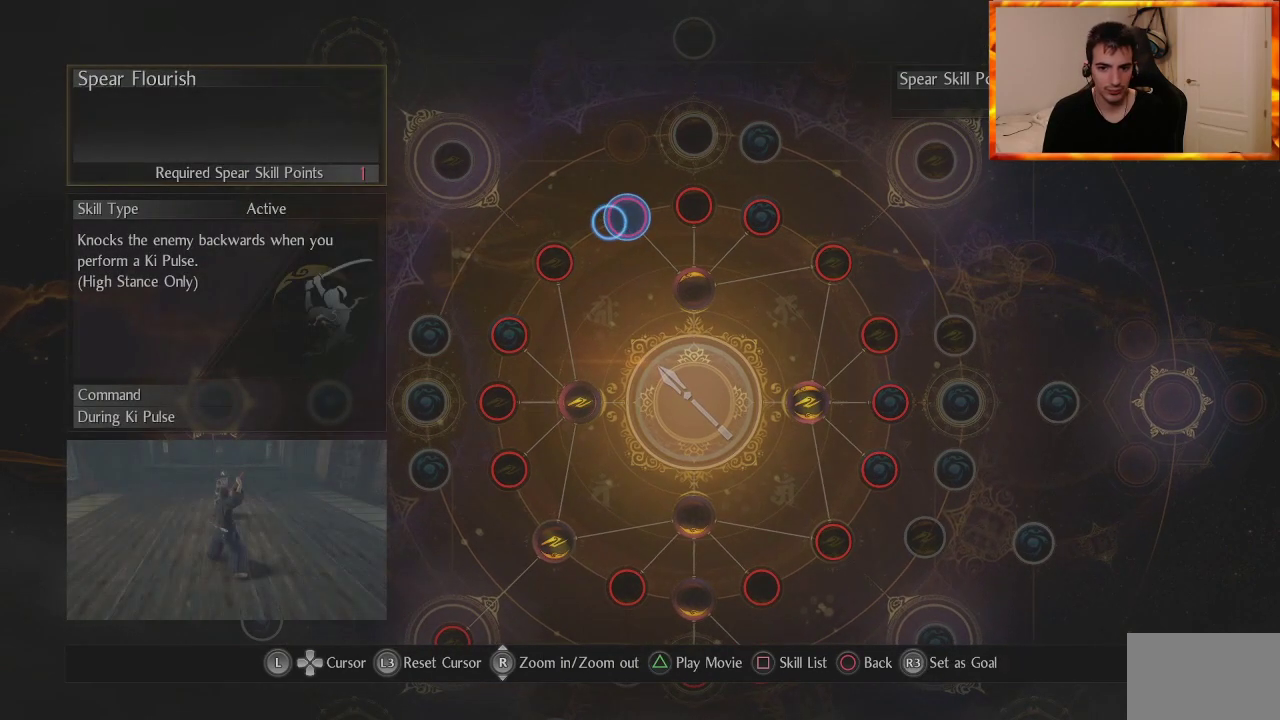
{"buttons": [], "left_stick": "center", "right_stick": "center", "events": [[50, "left_stick", "right"], [200, "left_stick", "center"], [317, "left_stick", "left"], [450, "left_stick", "center"]]}
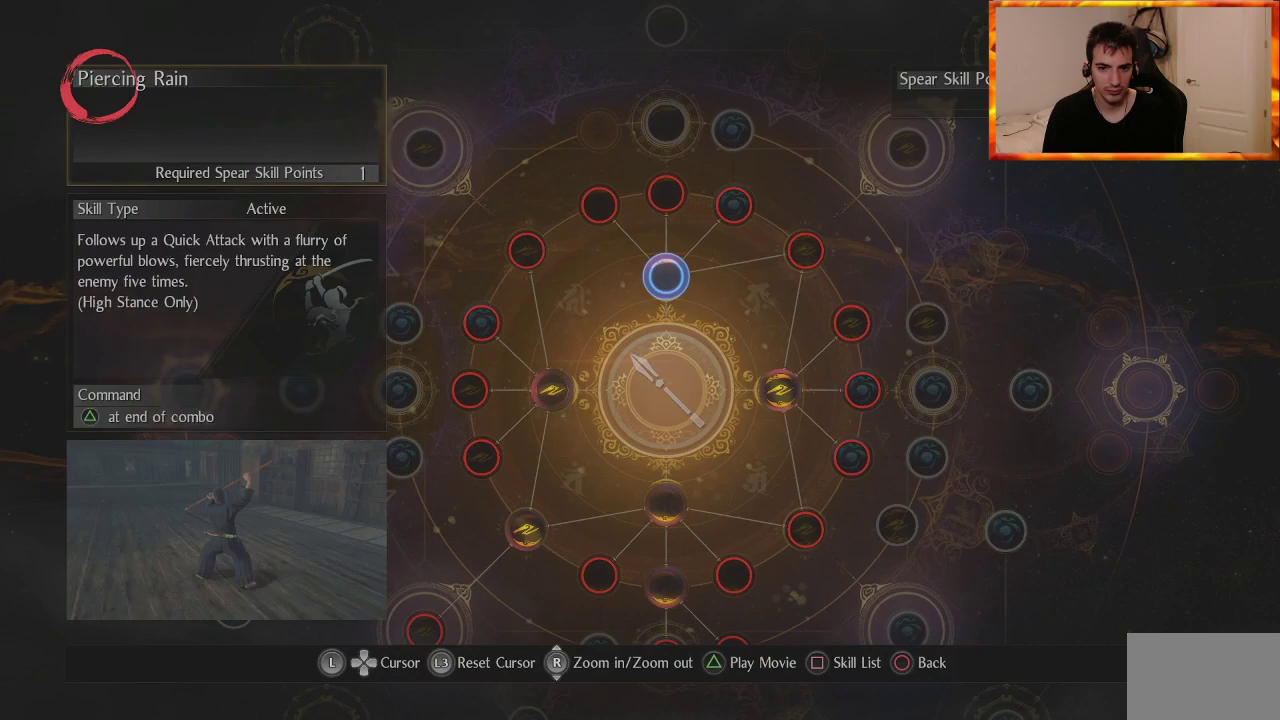
{"buttons": [], "left_stick": "center", "right_stick": "center", "events": [[267, "left_stick", "up-left"], [450, "left_stick", "center"]]}